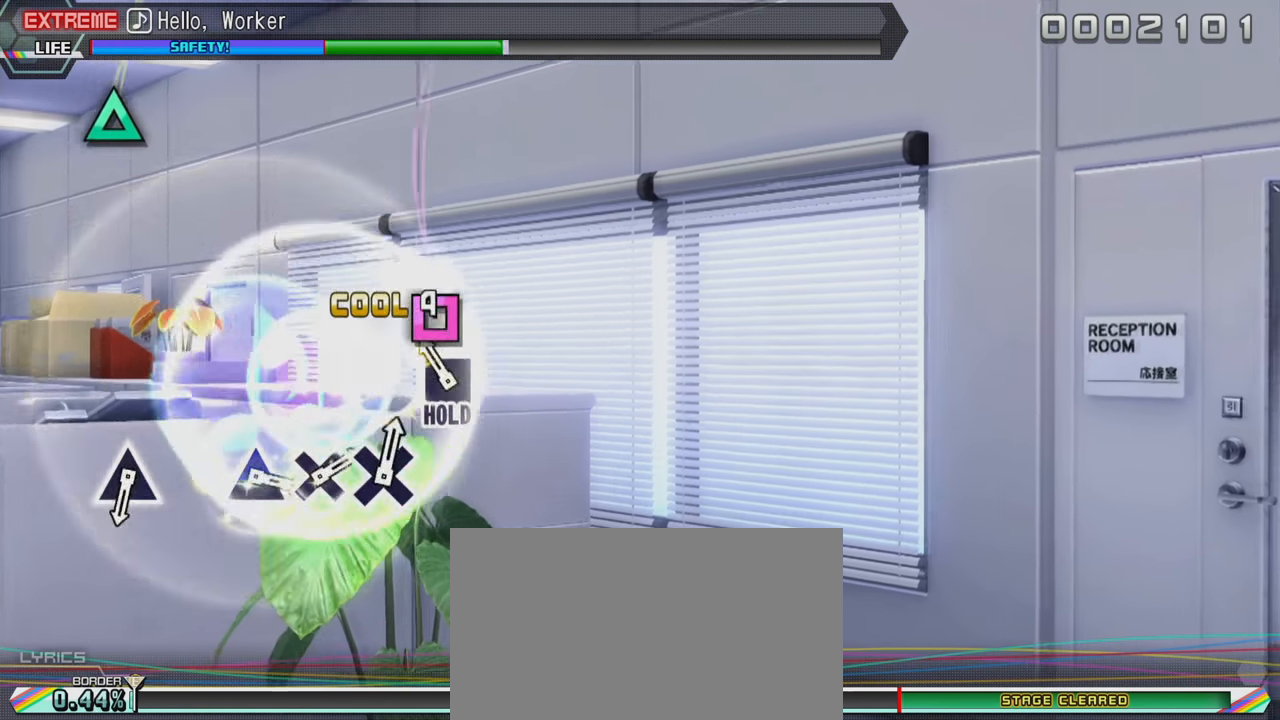
Gameplay with a controller (PlayStation layout); each line is a JSON object with the inputs held at the frame after it. "events" lists button and stick changes between this image and that frame as [ms after this image, input, new state], when the widget could be followed in between. Not read: L3 R3.
{"buttons": ["L2"], "left_stick": "center", "right_stick": "center", "events": [[66, "SQUARE", "down"], [250, "L2", "down"], [283, "SQUARE", "up"]]}
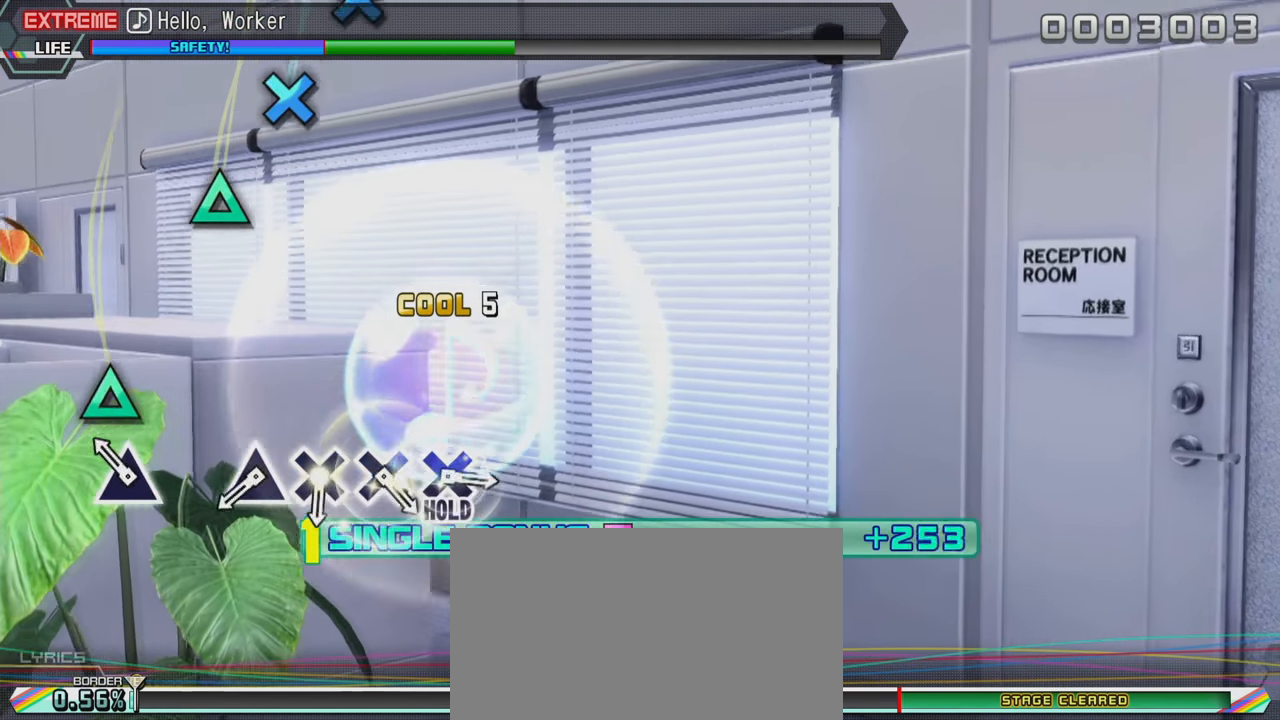
{"buttons": ["TRIANGLE", "L2"], "left_stick": "center", "right_stick": "center", "events": [[117, "TRIANGLE", "down"], [267, "TRIANGLE", "up"], [467, "TRIANGLE", "down"]]}
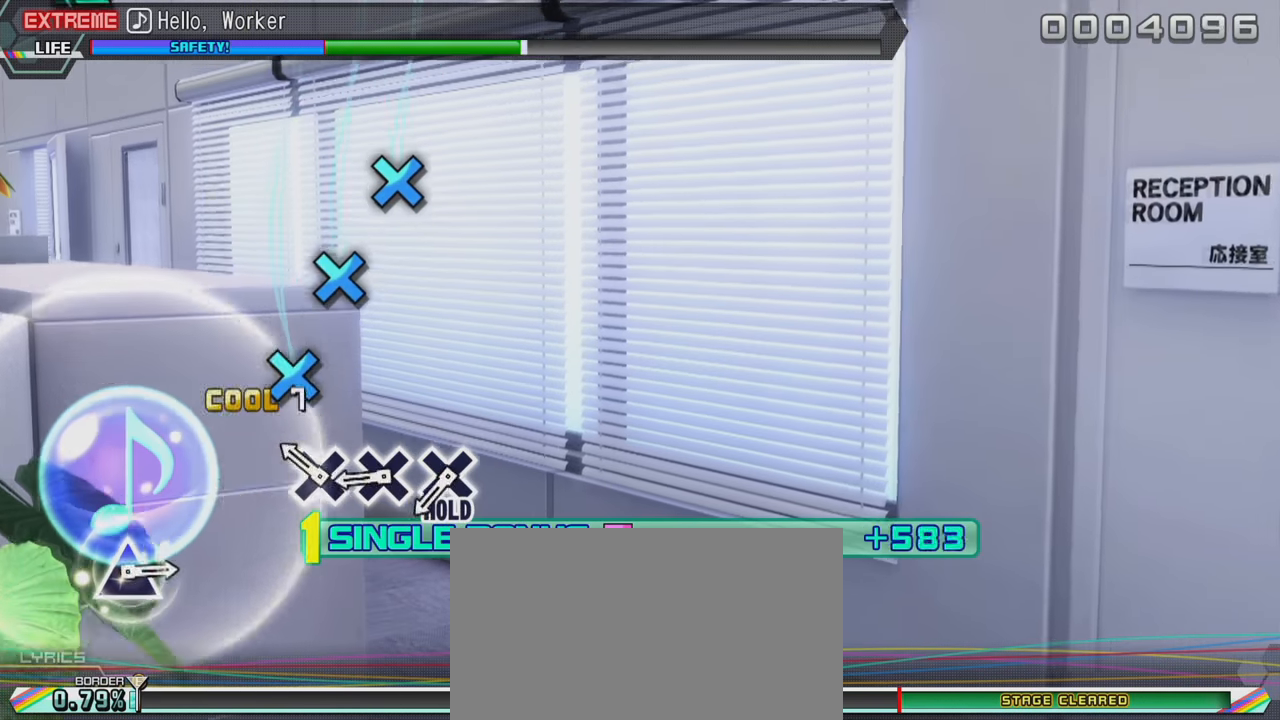
{"buttons": ["CROSS", "L2"], "left_stick": "center", "right_stick": "center", "events": [[67, "TRIANGLE", "up"], [150, "CROSS", "down"], [250, "CROSS", "up"], [300, "CROSS", "down"], [400, "CROSS", "up"], [500, "CROSS", "down"]]}
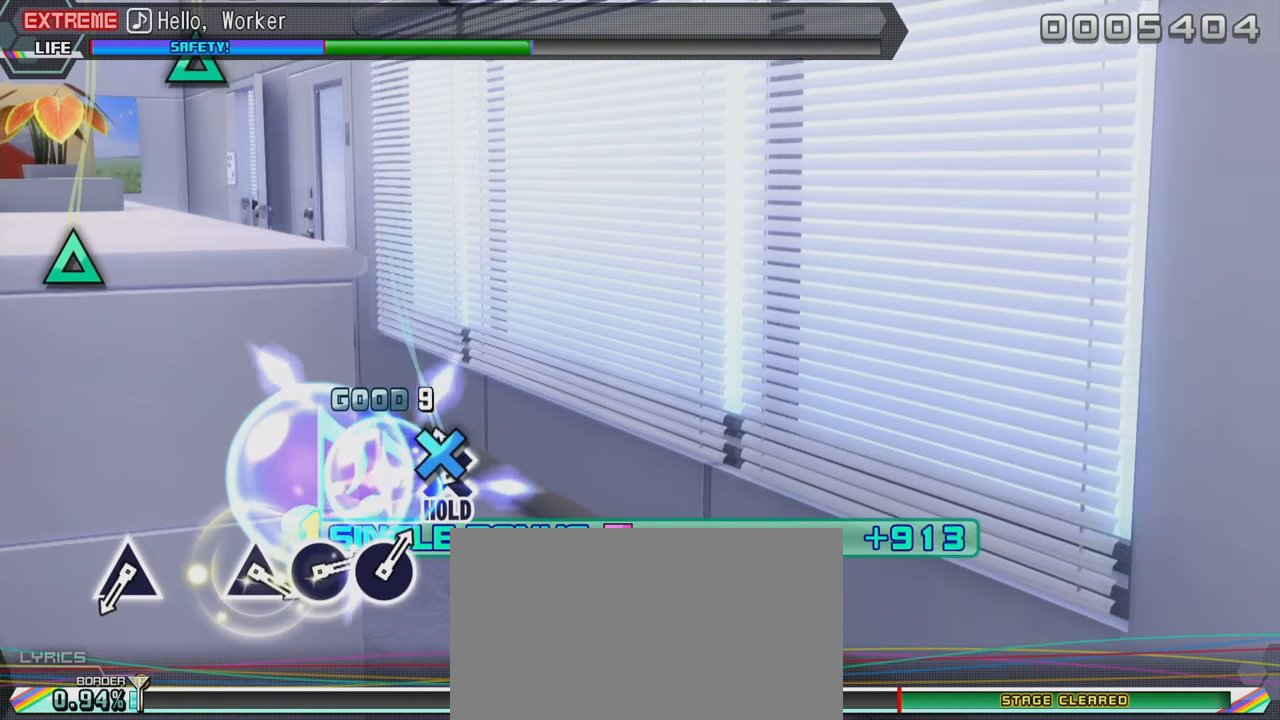
{"buttons": [], "left_stick": "center", "right_stick": "center", "events": [[150, "CROSS", "up"], [250, "TRIANGLE", "down"], [267, "TRIANGLE", "up"], [300, "START", "down"], [350, "L2", "up"], [450, "START", "up"]]}
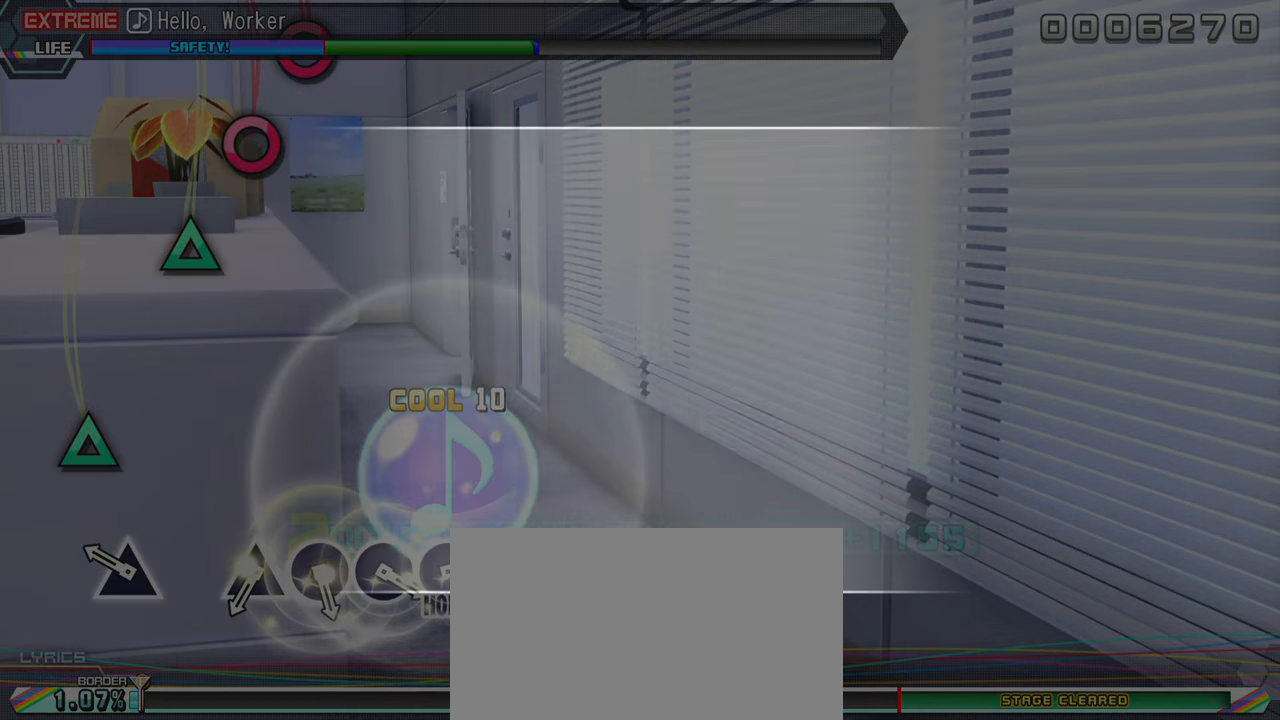
{"buttons": [], "left_stick": "center", "right_stick": "center", "events": [[117, "DPAD_DOWN", "down"], [183, "CROSS", "down"], [200, "DPAD_DOWN", "up"], [283, "CROSS", "up"]]}
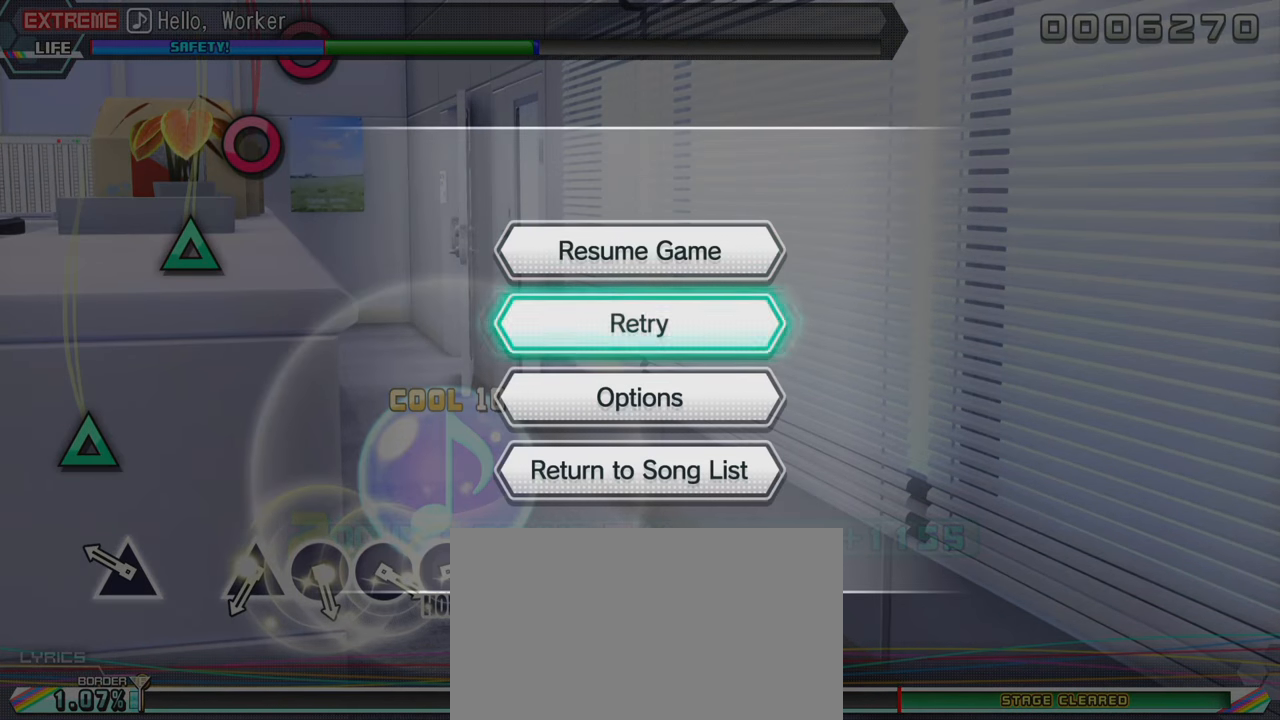
{"buttons": [], "left_stick": "center", "right_stick": "center", "events": []}
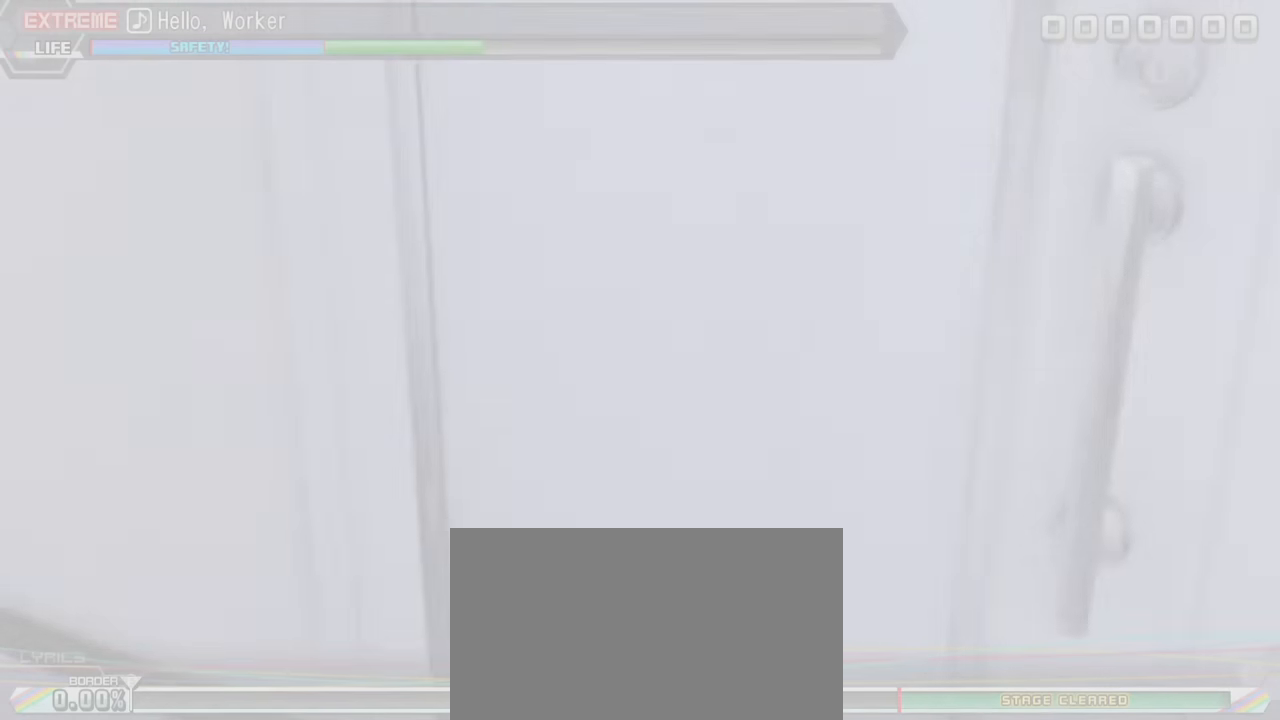
{"buttons": [], "left_stick": "center", "right_stick": "center", "events": []}
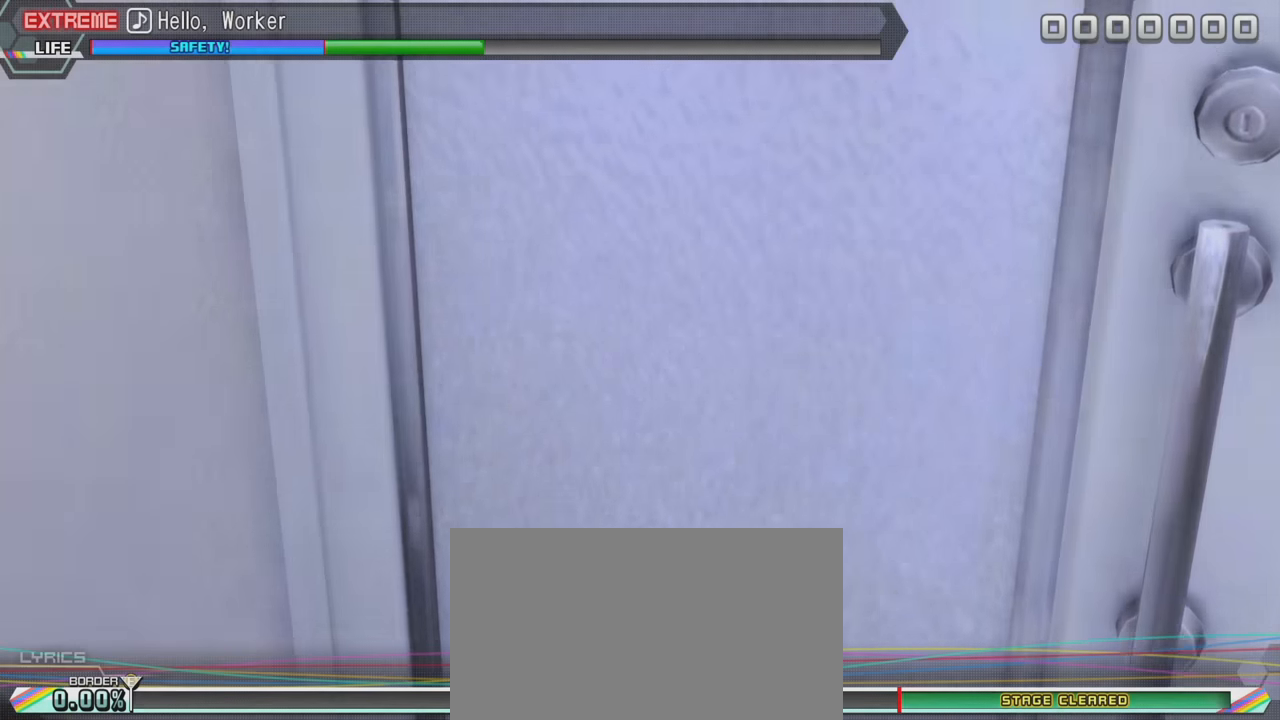
{"buttons": [], "left_stick": "center", "right_stick": "center", "events": []}
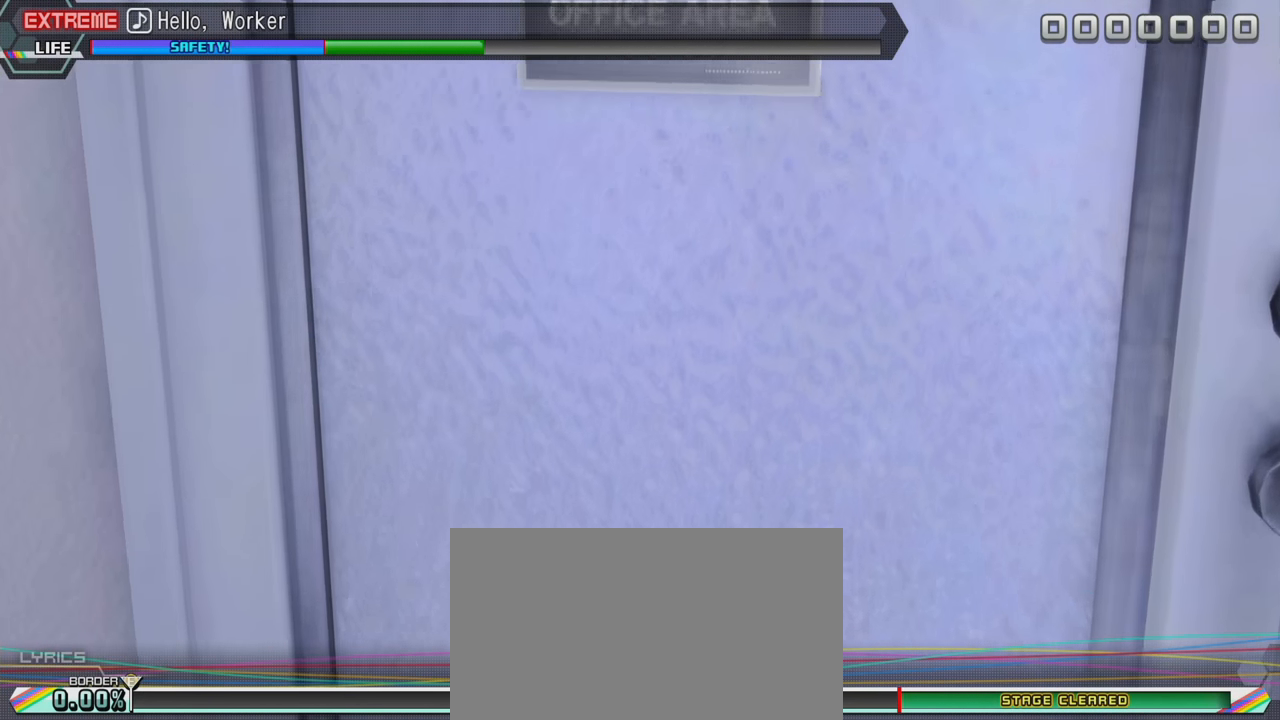
{"buttons": [], "left_stick": "center", "right_stick": "center", "events": []}
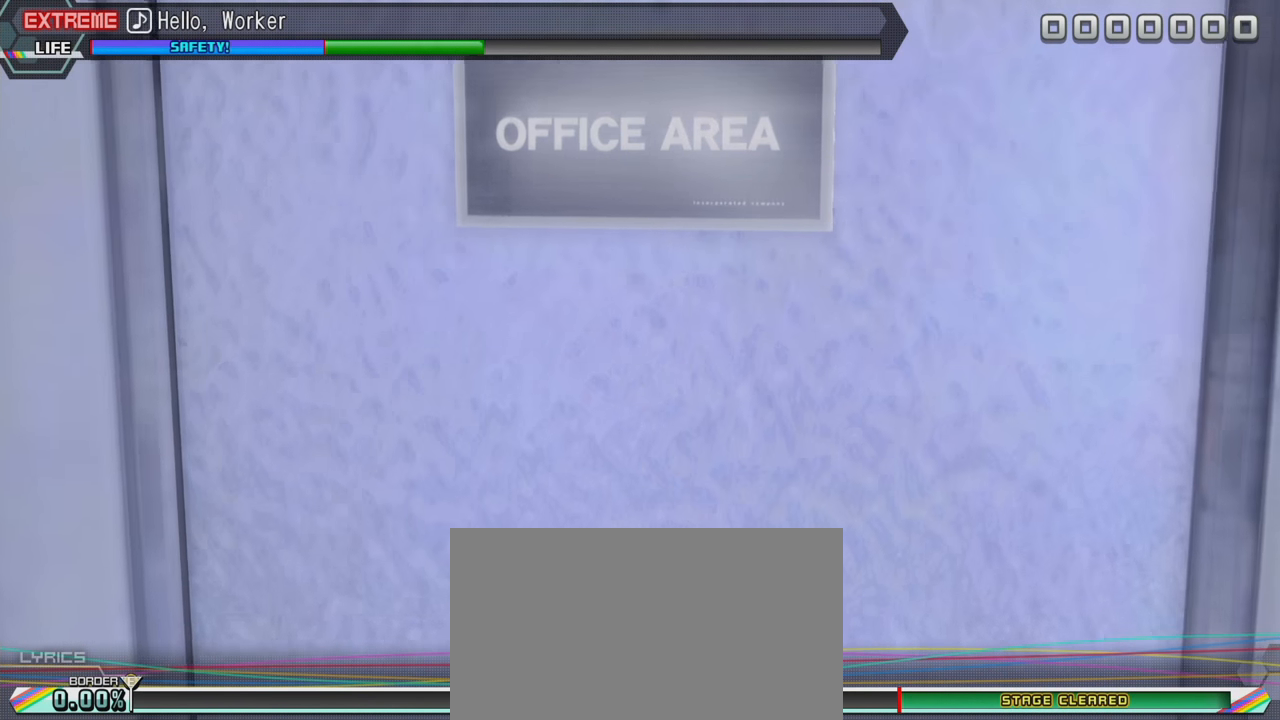
{"buttons": [], "left_stick": "center", "right_stick": "center", "events": []}
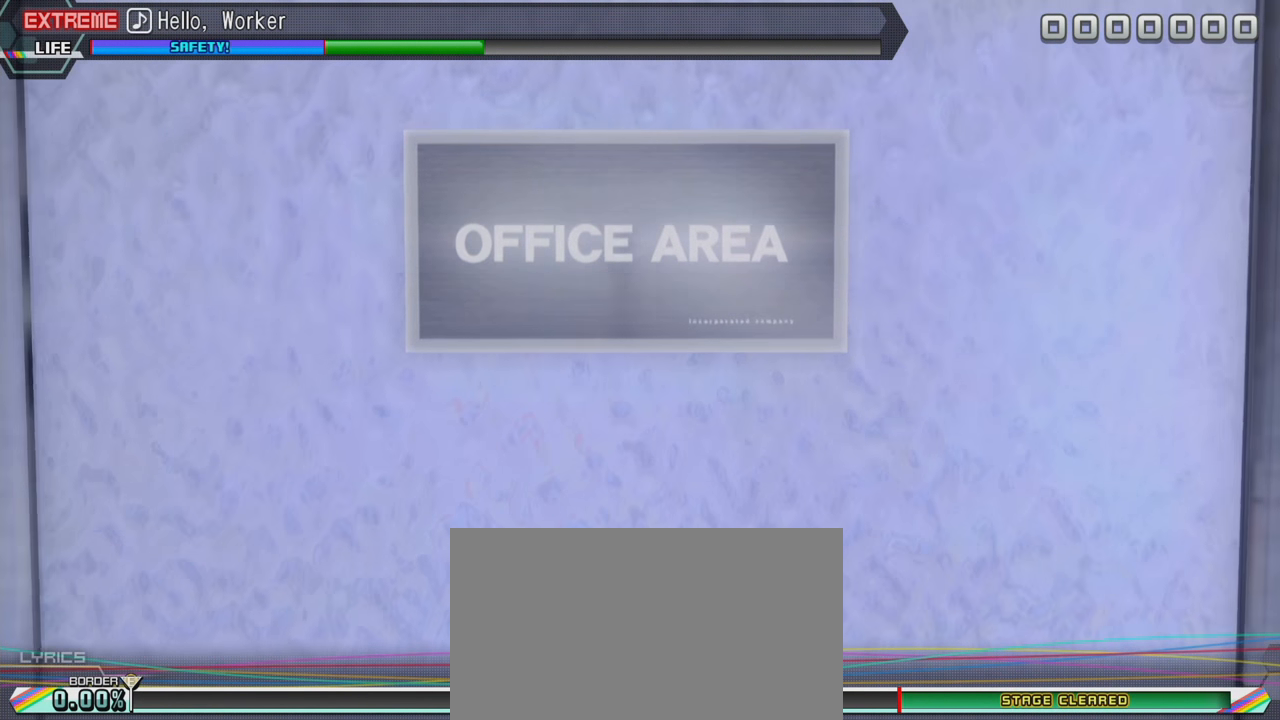
{"buttons": [], "left_stick": "center", "right_stick": "center", "events": []}
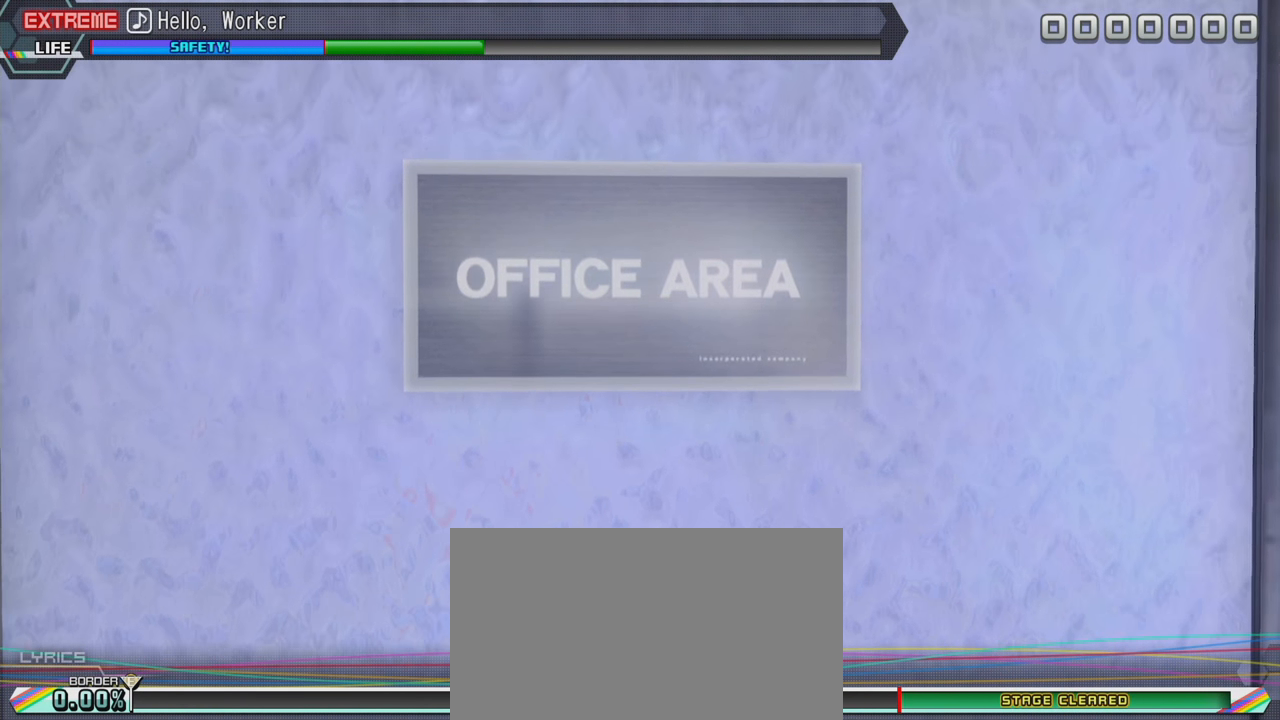
{"buttons": [], "left_stick": "center", "right_stick": "center", "events": []}
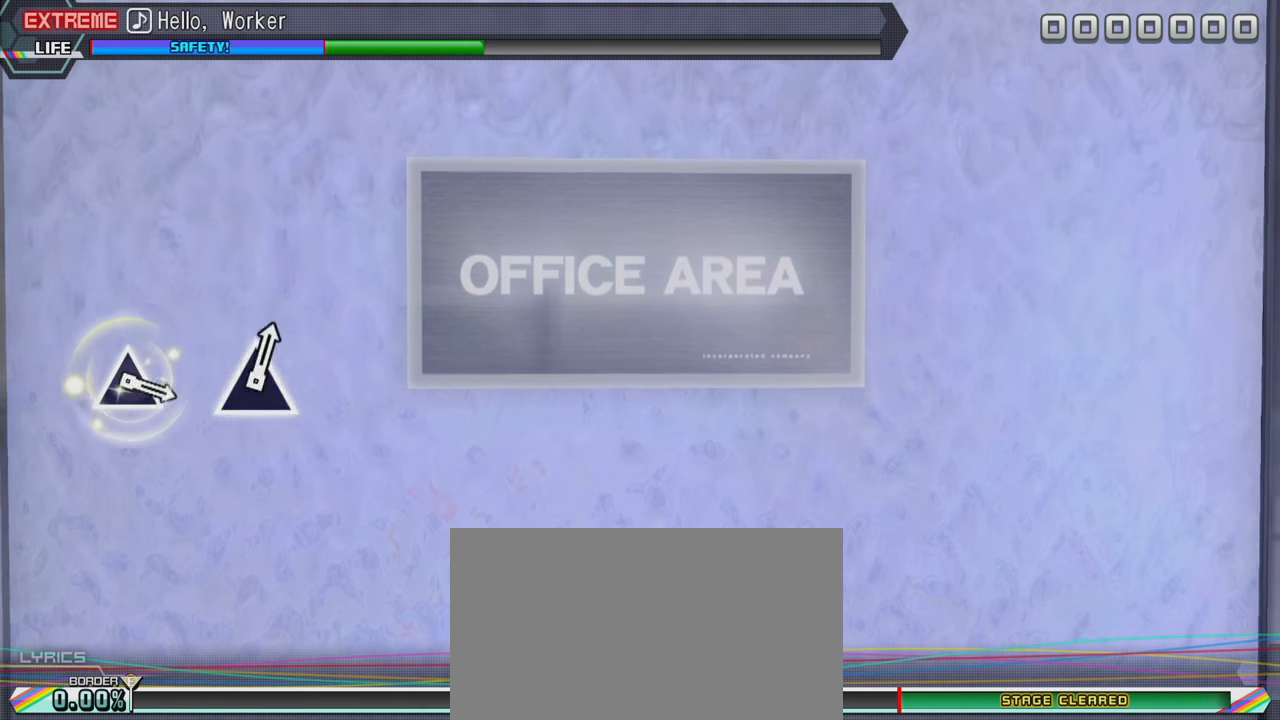
{"buttons": [], "left_stick": "center", "right_stick": "center", "events": []}
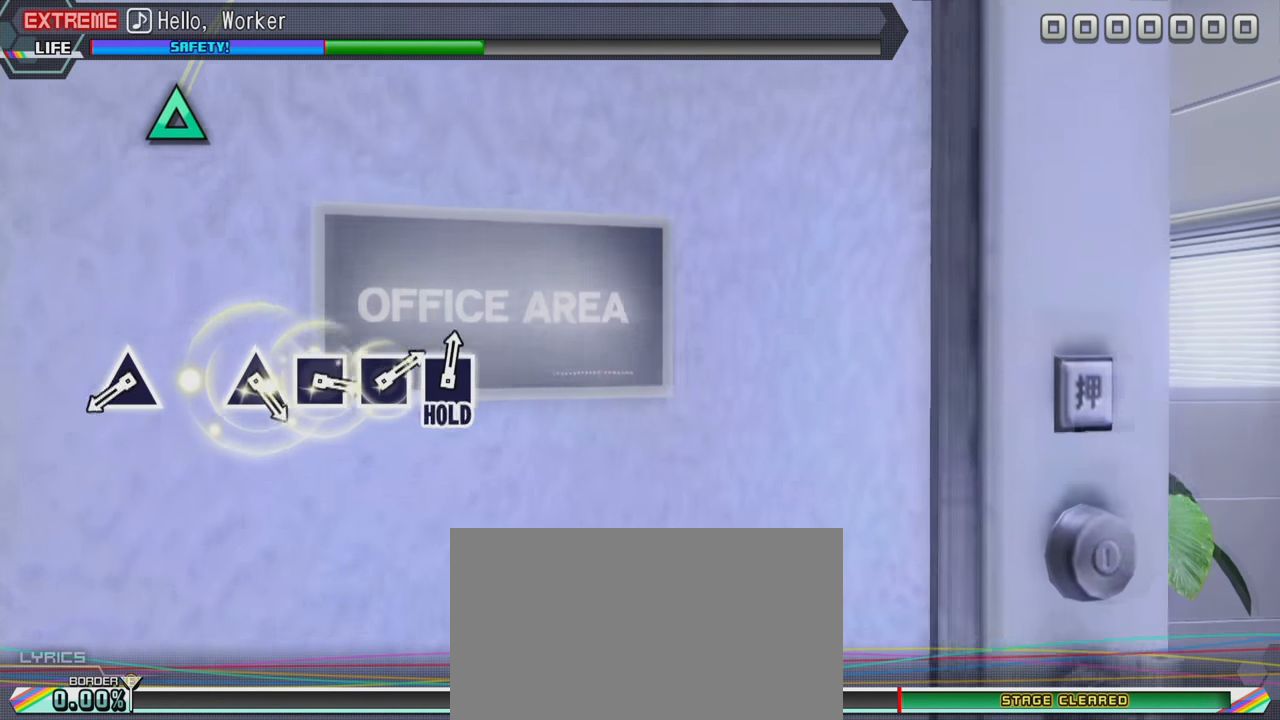
{"buttons": ["TRIANGLE"], "left_stick": "center", "right_stick": "center", "events": [[433, "TRIANGLE", "down"]]}
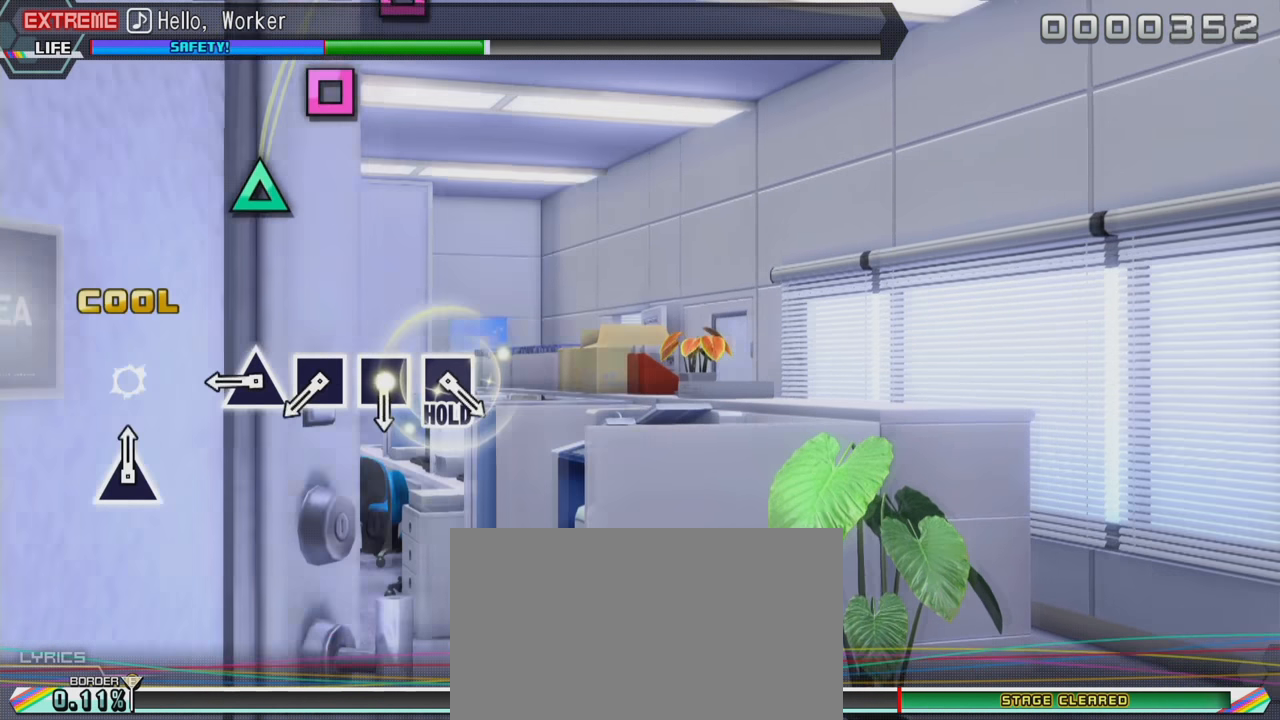
{"buttons": ["SQUARE"], "left_stick": "center", "right_stick": "center", "events": [[67, "TRIANGLE", "up"], [317, "TRIANGLE", "down"], [433, "TRIANGLE", "up"], [483, "SQUARE", "down"]]}
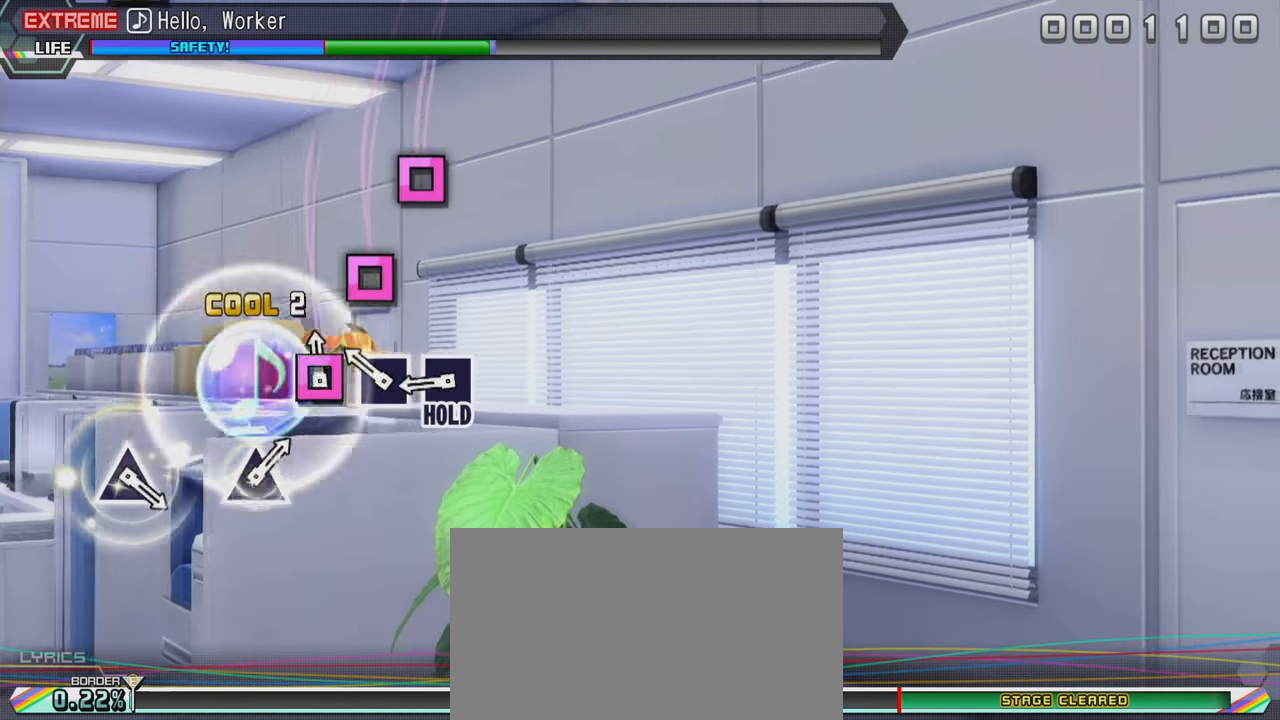
{"buttons": ["SQUARE", "L2"], "left_stick": "center", "right_stick": "center", "events": [[83, "SQUARE", "up"], [183, "SQUARE", "down"], [267, "SQUARE", "up"], [333, "SQUARE", "down"], [500, "L2", "down"]]}
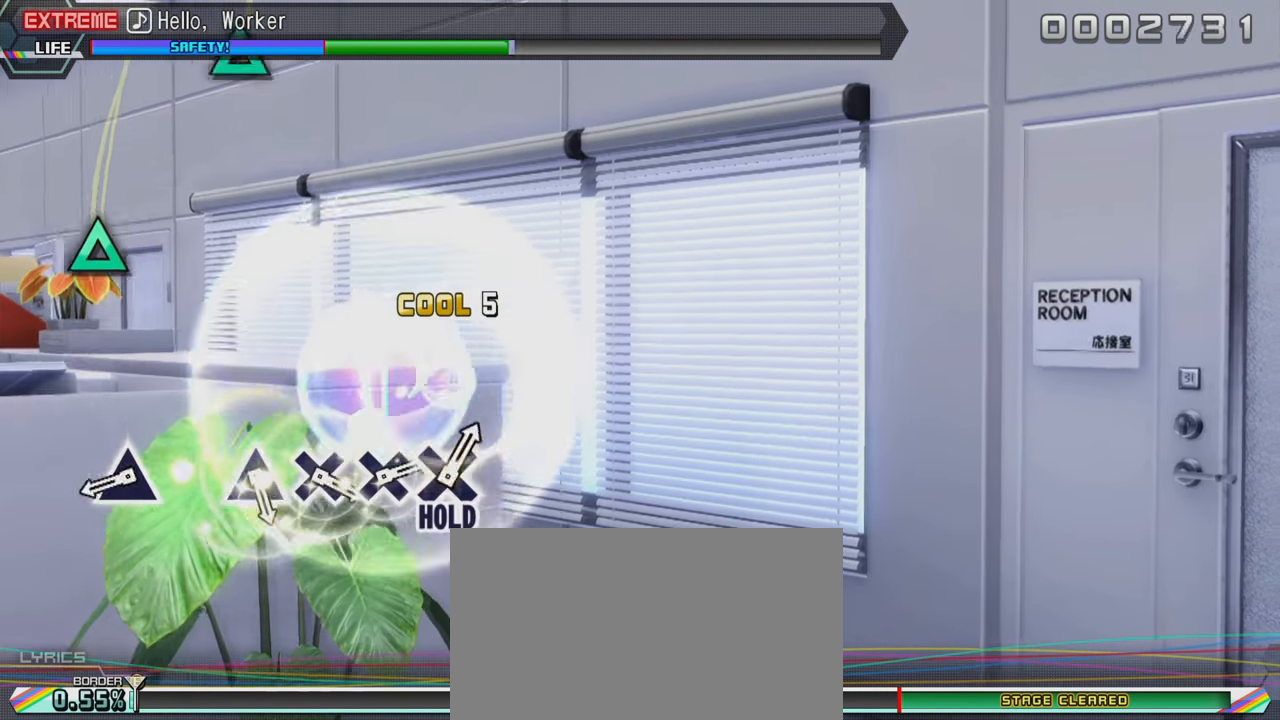
{"buttons": ["TRIANGLE", "L2"], "left_stick": "center", "right_stick": "center", "events": [[50, "SQUARE", "up"], [433, "TRIANGLE", "down"]]}
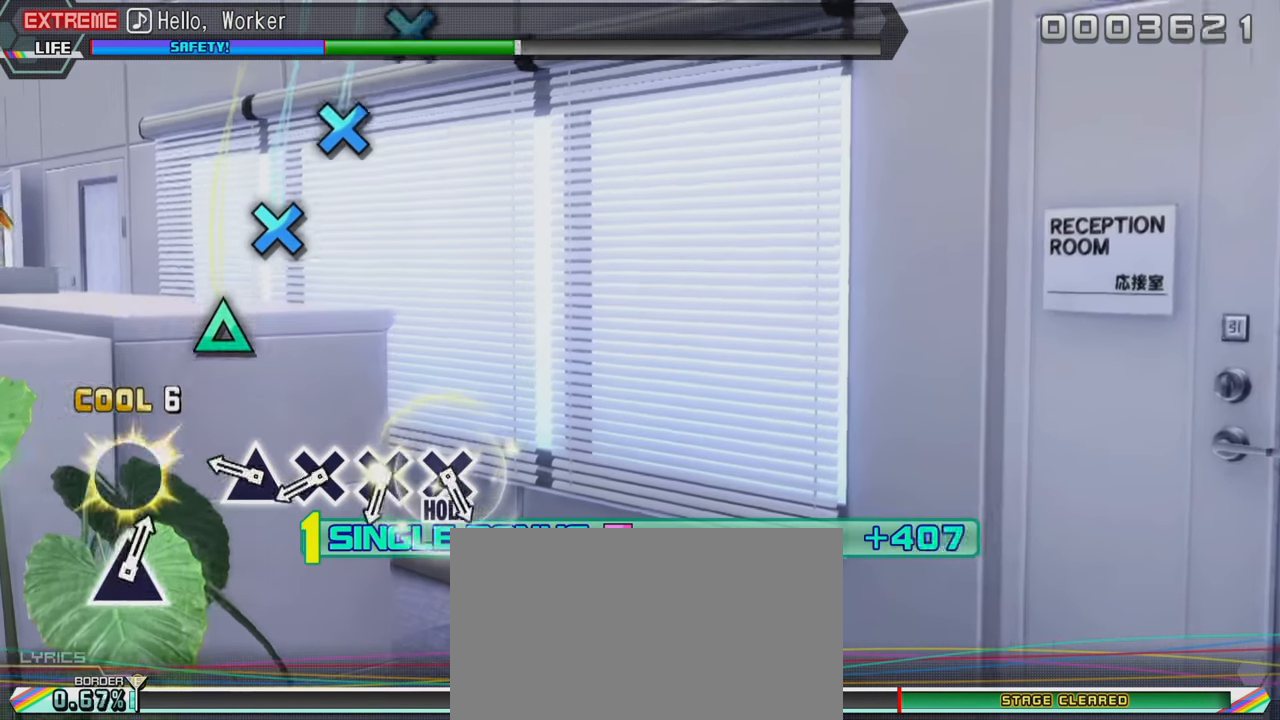
{"buttons": ["CROSS", "L2"], "left_stick": "center", "right_stick": "center", "events": [[33, "TRIANGLE", "up"], [233, "TRIANGLE", "down"], [317, "TRIANGLE", "up"], [433, "CROSS", "down"]]}
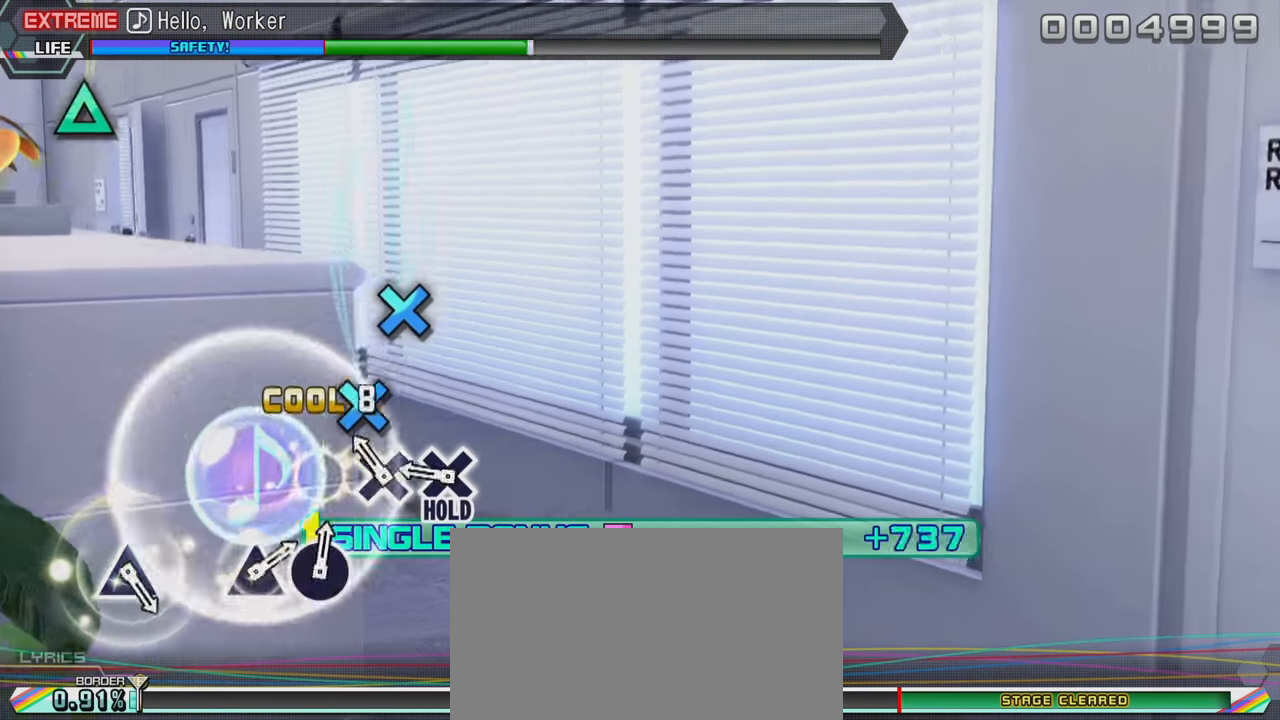
{"buttons": ["L2", "R2"], "left_stick": "center", "right_stick": "center", "events": [[17, "CROSS", "up"], [83, "CROSS", "down"], [167, "CROSS", "up"], [267, "CROSS", "down"], [417, "R2", "down"], [467, "CROSS", "up"]]}
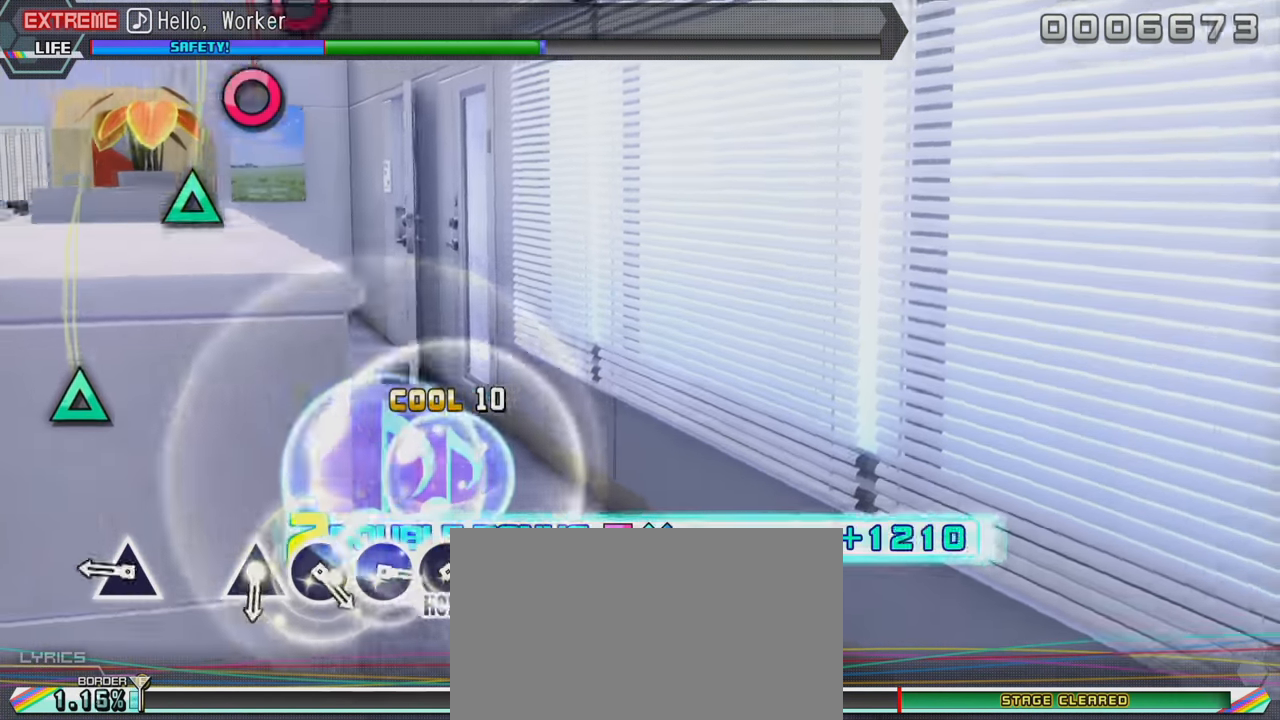
{"buttons": ["R2"], "left_stick": "center", "right_stick": "center", "events": [[167, "L2", "up"], [317, "TRIANGLE", "down"], [450, "TRIANGLE", "up"]]}
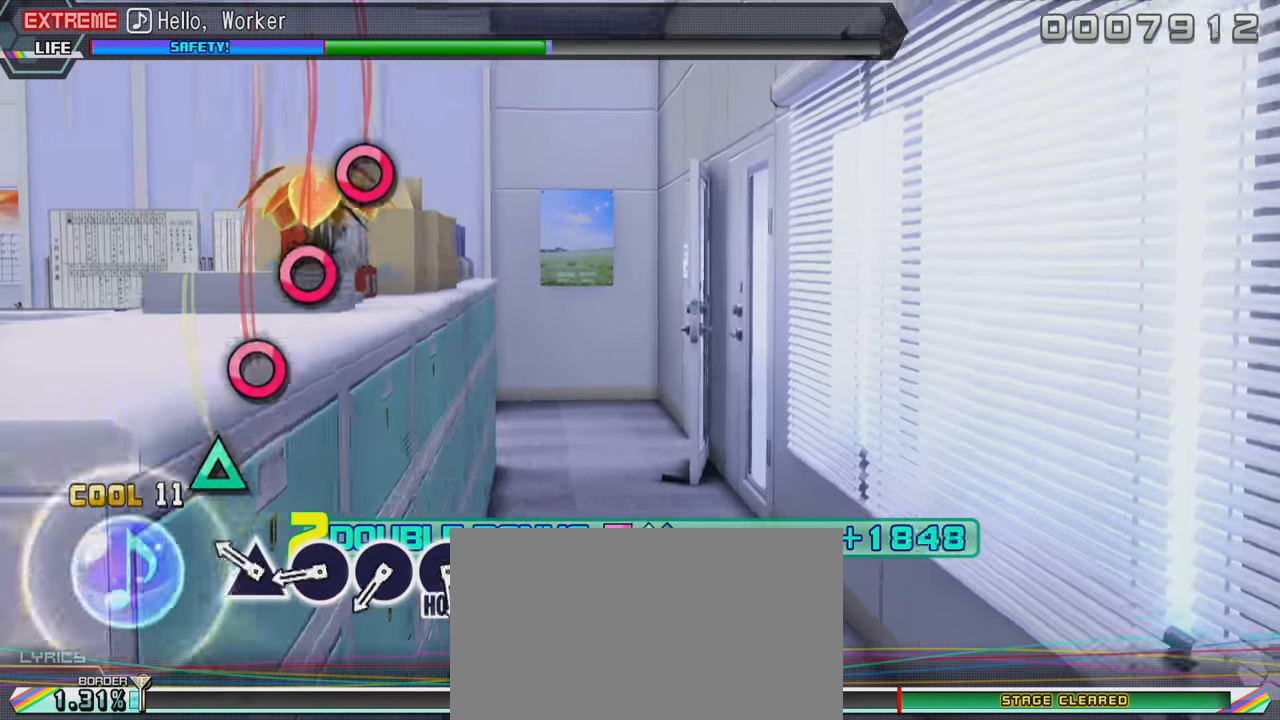
{"buttons": ["R2"], "left_stick": "center", "right_stick": "center", "events": [[200, "TRIANGLE", "down"], [250, "TRIANGLE", "up"], [367, "CIRCLE", "down"], [467, "CIRCLE", "up"]]}
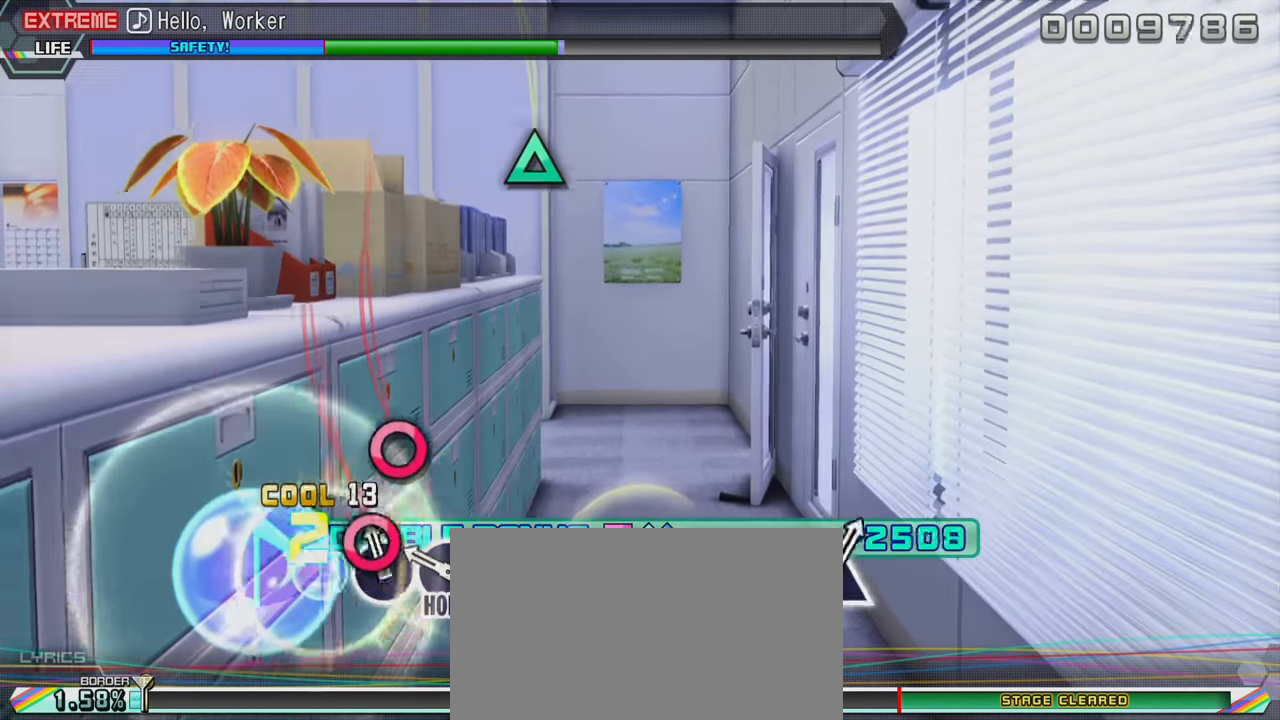
{"buttons": ["L2"], "left_stick": "center", "right_stick": "center", "events": [[67, "CIRCLE", "down"], [117, "CIRCLE", "up"], [200, "CIRCLE", "down"], [367, "L2", "down"], [434, "CIRCLE", "up"], [434, "R2", "up"]]}
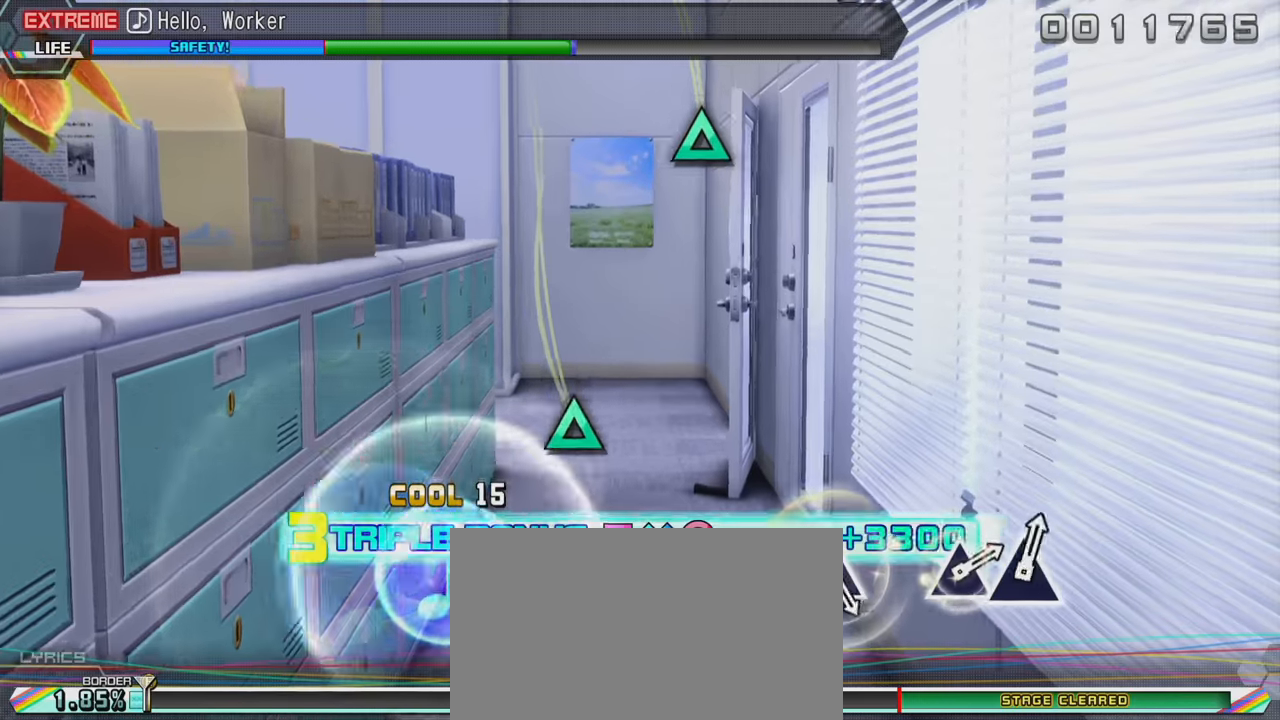
{"buttons": ["L2"], "left_stick": "center", "right_stick": "center", "events": [[233, "TRIANGLE", "down"], [366, "TRIANGLE", "up"]]}
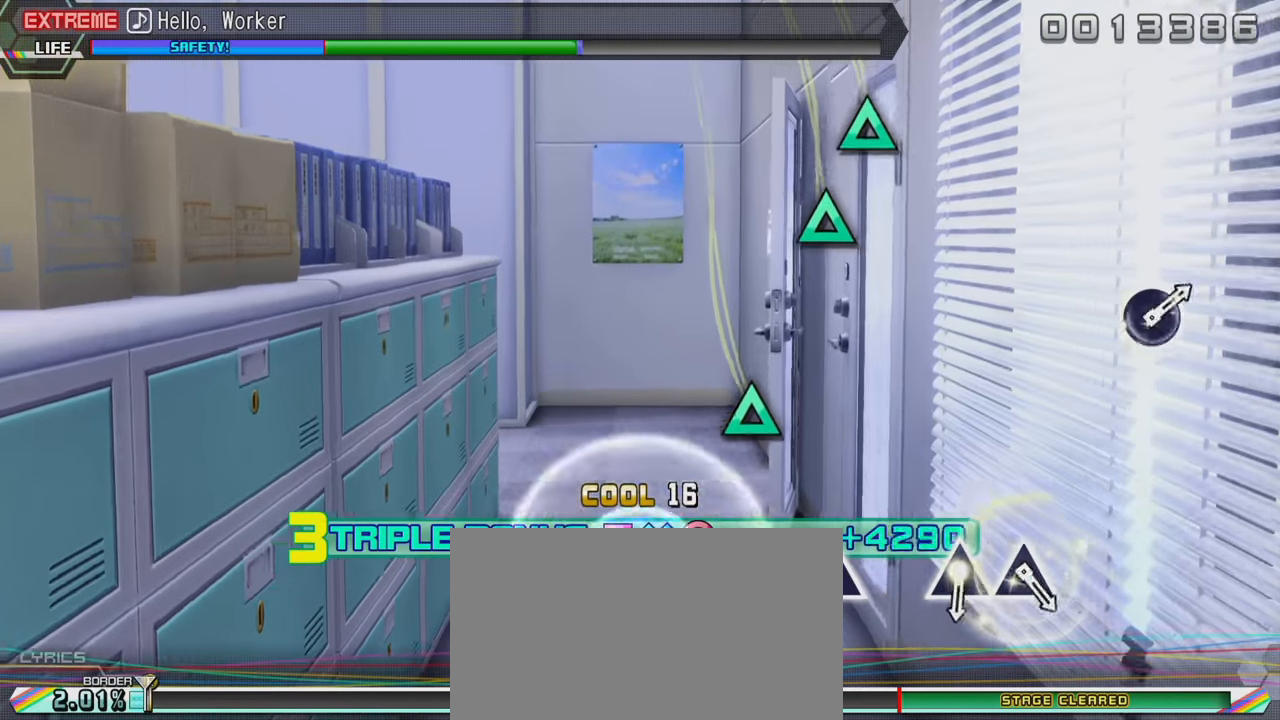
{"buttons": ["L2"], "left_stick": "center", "right_stick": "center", "events": [[316, "TRIANGLE", "down"], [450, "TRIANGLE", "up"]]}
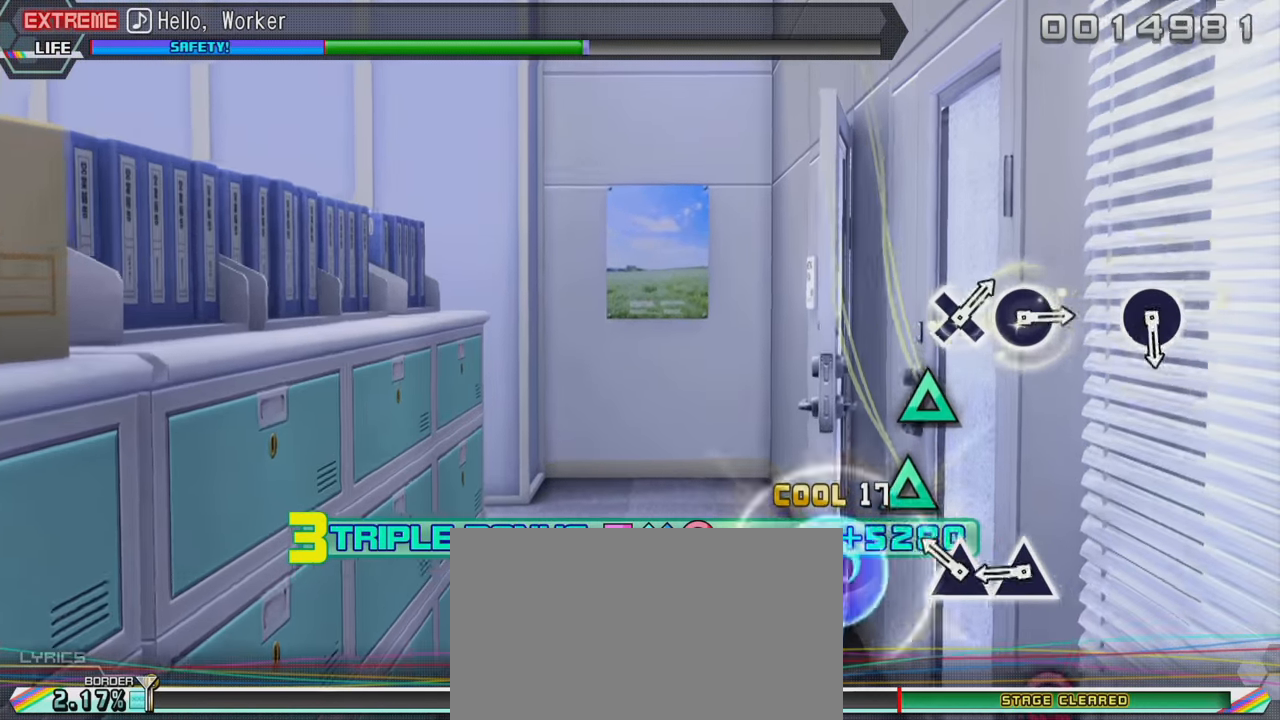
{"buttons": ["L2"], "left_stick": "center", "right_stick": "center", "events": [[166, "TRIANGLE", "down"], [266, "TRIANGLE", "up"], [366, "TRIANGLE", "down"], [466, "TRIANGLE", "up"]]}
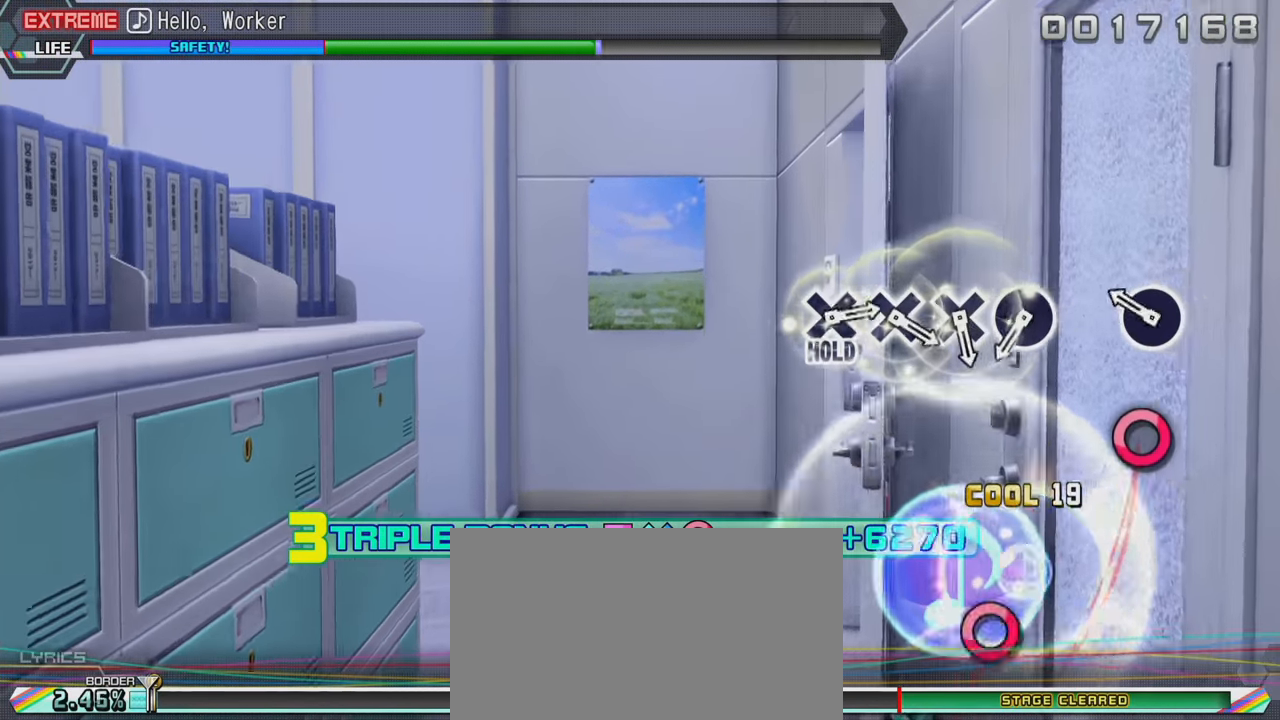
{"buttons": ["L2"], "left_stick": "center", "right_stick": "center", "events": [[200, "CIRCLE", "down"], [266, "CIRCLE", "up"]]}
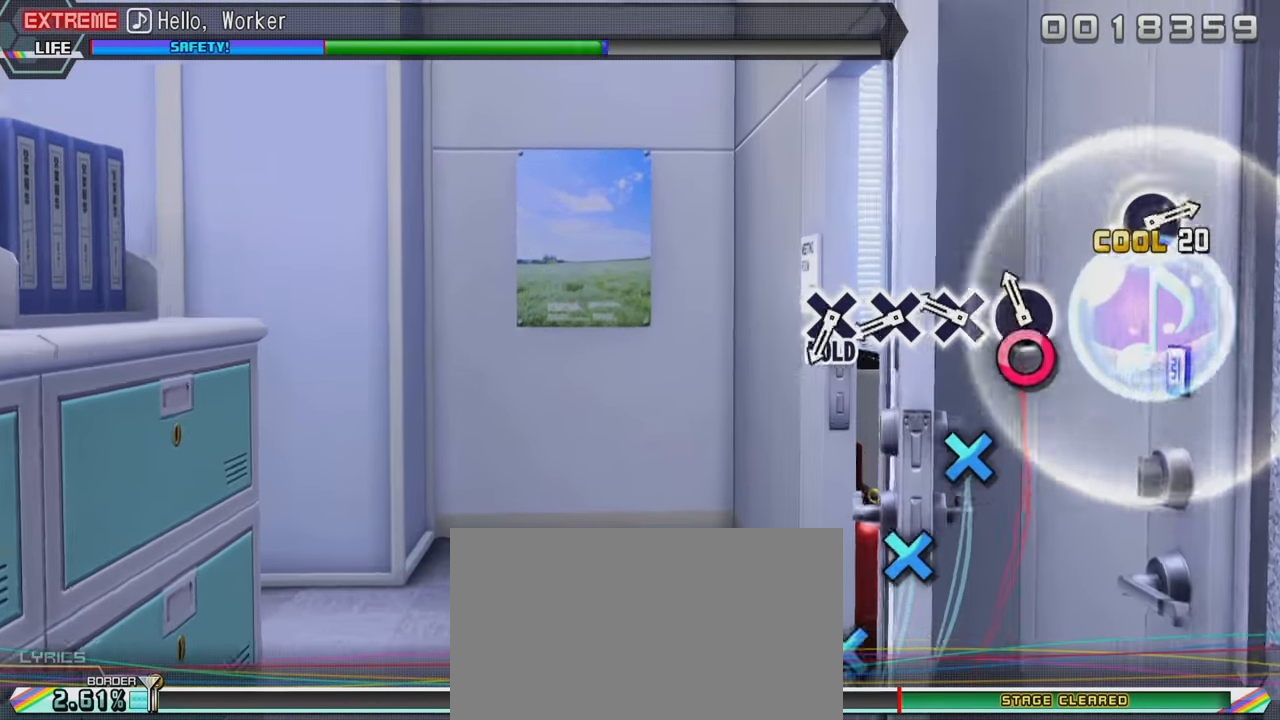
{"buttons": ["L2"], "left_stick": "center", "right_stick": "center", "events": [[33, "CIRCLE", "down"], [133, "CIRCLE", "up"], [216, "CROSS", "down"], [300, "CROSS", "up"], [416, "CROSS", "down"], [483, "CROSS", "up"]]}
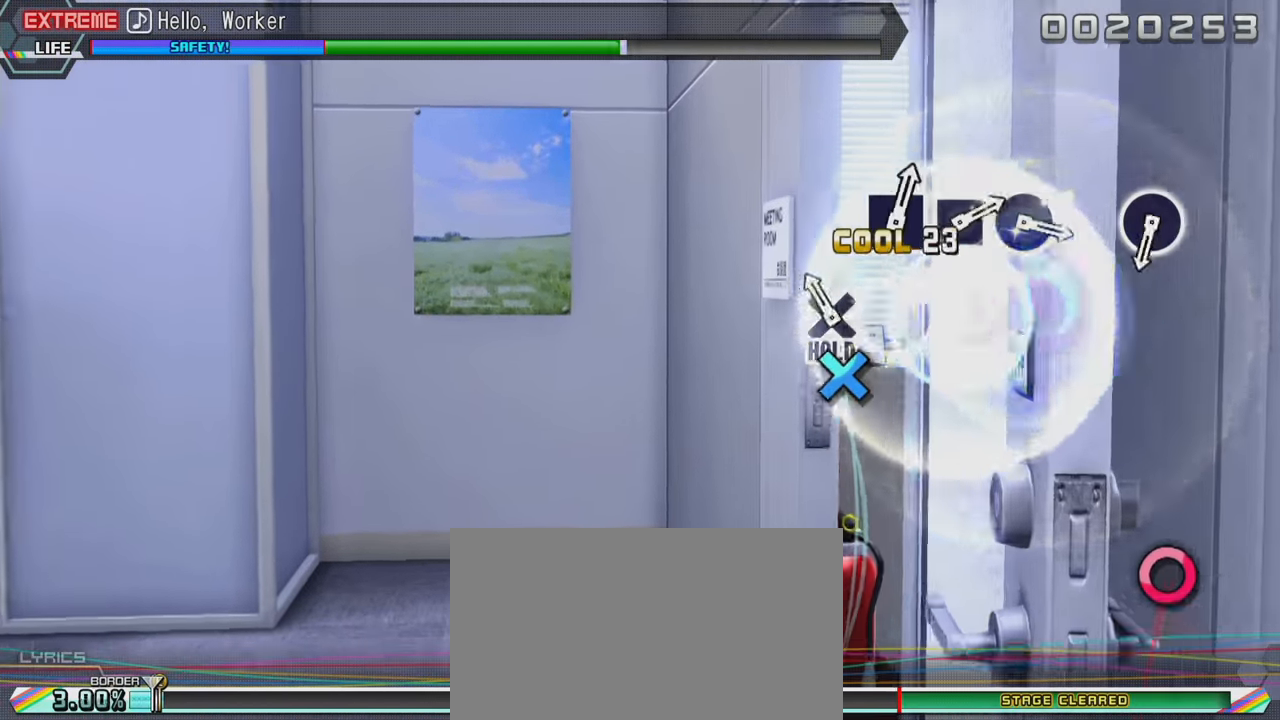
{"buttons": ["R2"], "left_stick": "center", "right_stick": "center", "events": [[83, "CROSS", "down"], [250, "R2", "down"], [283, "CROSS", "up"], [466, "L2", "up"]]}
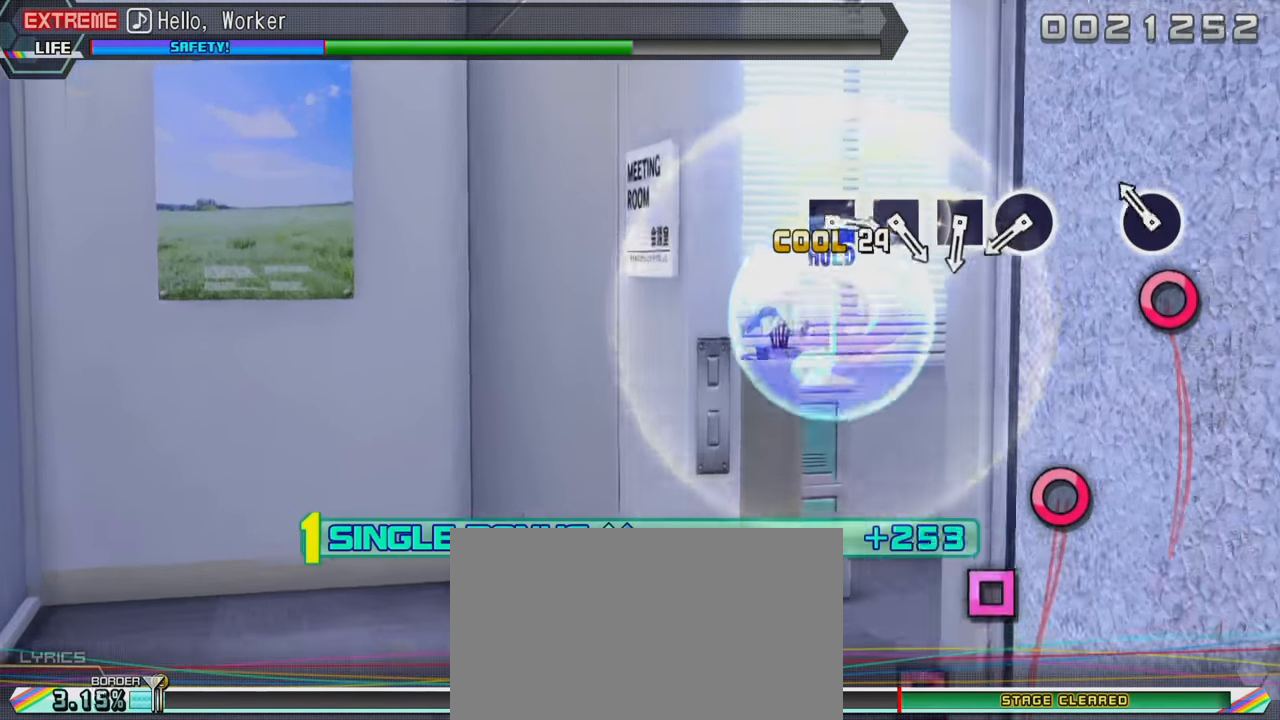
{"buttons": ["CIRCLE", "R2"], "left_stick": "center", "right_stick": "center", "events": [[133, "CIRCLE", "down"], [233, "CIRCLE", "up"], [483, "CIRCLE", "down"]]}